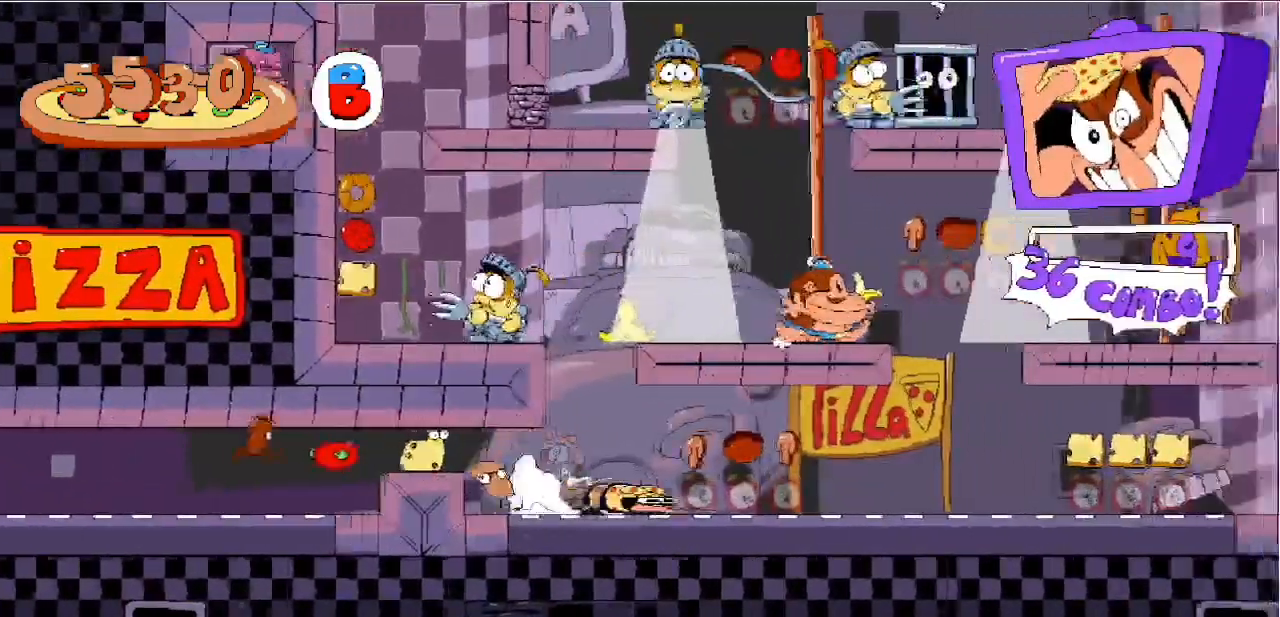
Gameplay with keyboard; each line is a JSON object with the keys held at the frame after it. "events" lists presses ("down") and releases ("up") of "a", "c", "d", "down", "left", "right", "s", "up", "v", "x" and "z" between this image and that frame as [ms after this image, input, new state], when the widget could be followed in between. No other keys are recorded. Mouse input is not recorded.
{"keys": ["c", "right"], "events": [[17, "x", "up"], [50, "down", "up"]]}
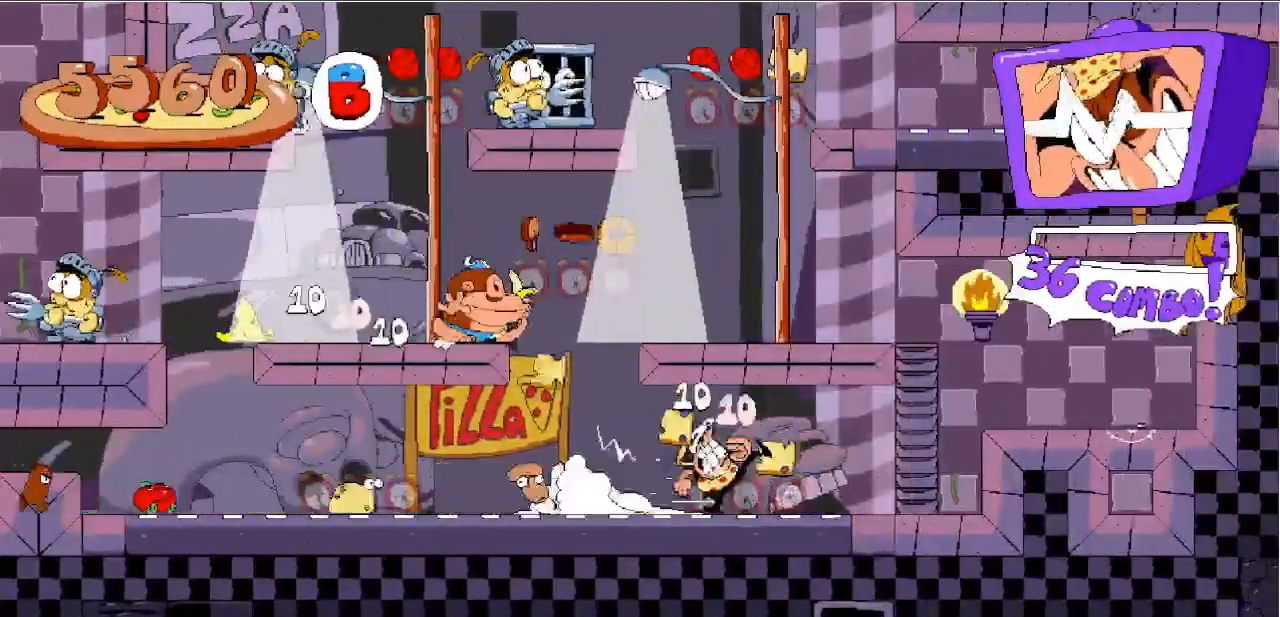
{"keys": ["right"], "events": [[117, "z", "down"], [300, "x", "down"], [367, "c", "up"], [367, "left", "down"], [417, "right", "up"], [417, "x", "up"], [417, "z", "up"], [450, "left", "up"], [450, "right", "down"]]}
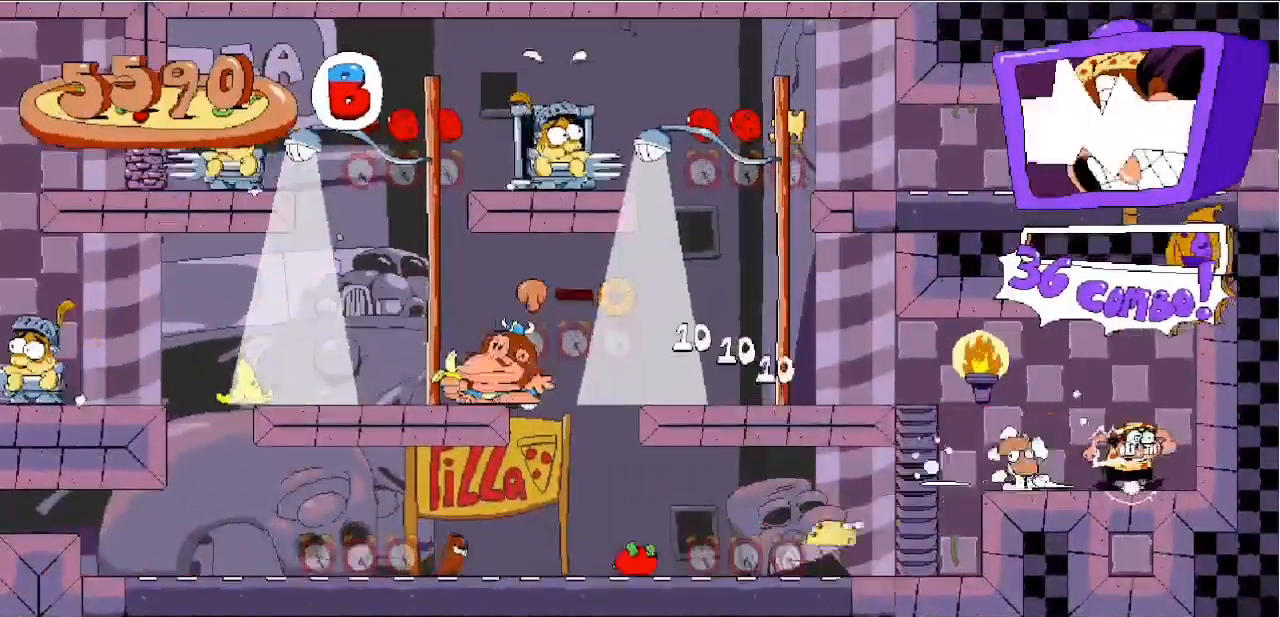
{"keys": ["down"], "events": [[50, "right", "up"], [133, "z", "down"], [217, "down", "down"], [283, "z", "up"]]}
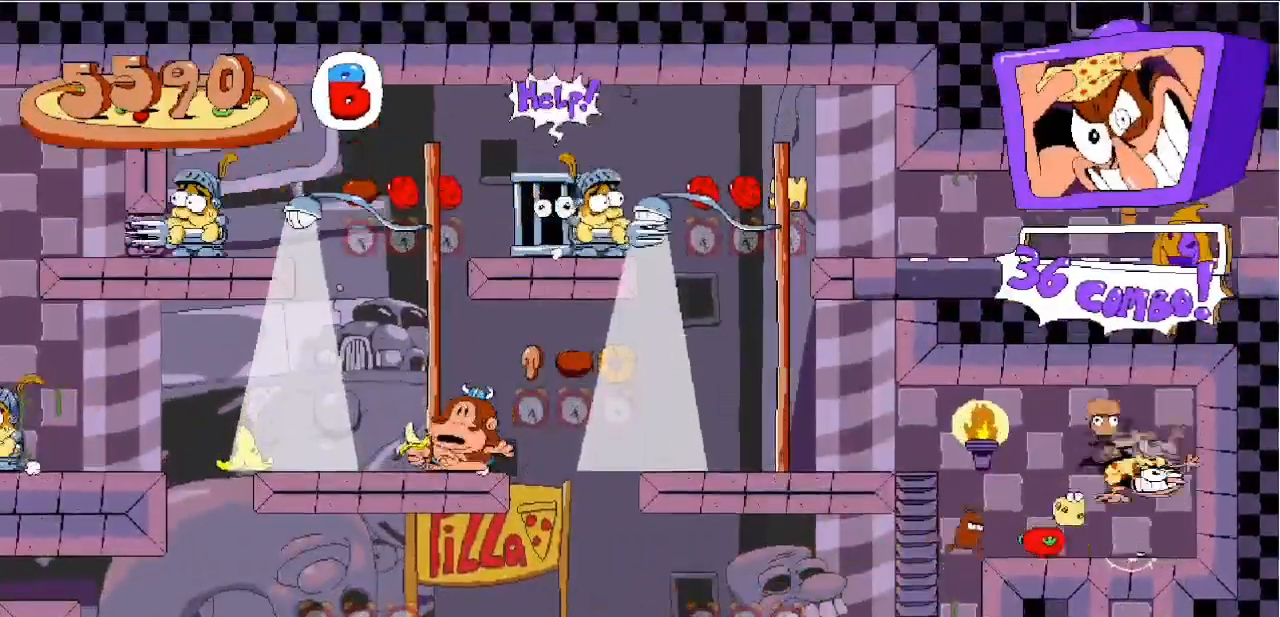
{"keys": [], "events": [[333, "down", "up"], [333, "left", "down"], [467, "left", "up"]]}
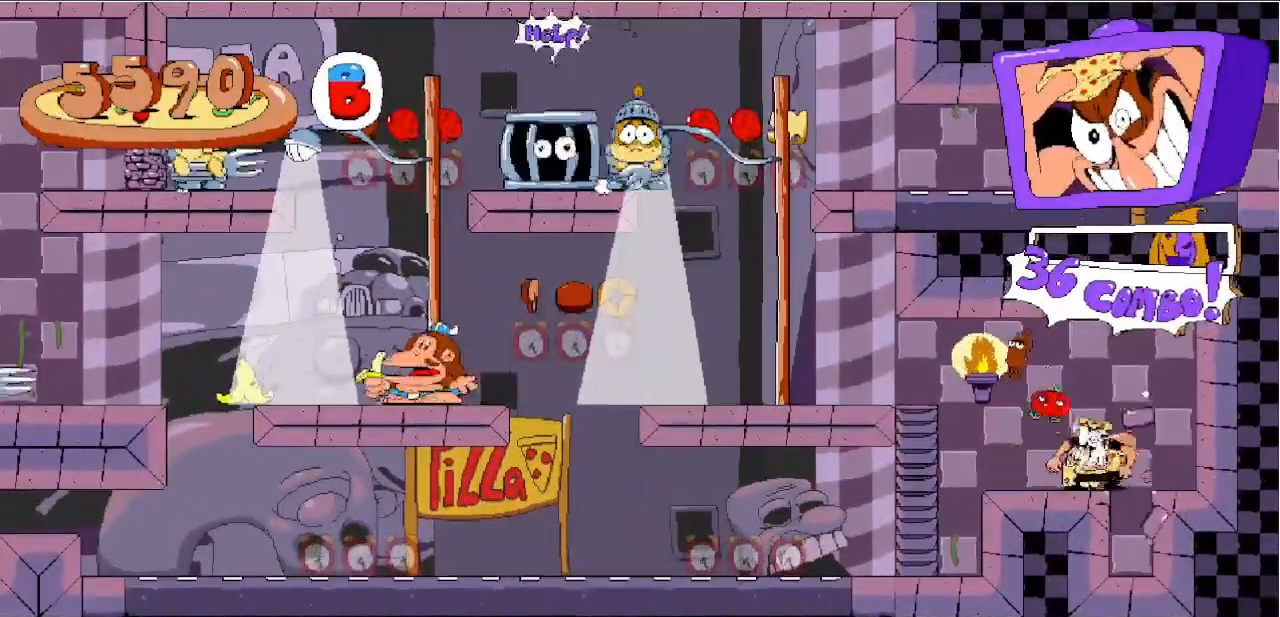
{"keys": [], "events": [[167, "right", "down"], [300, "right", "up"]]}
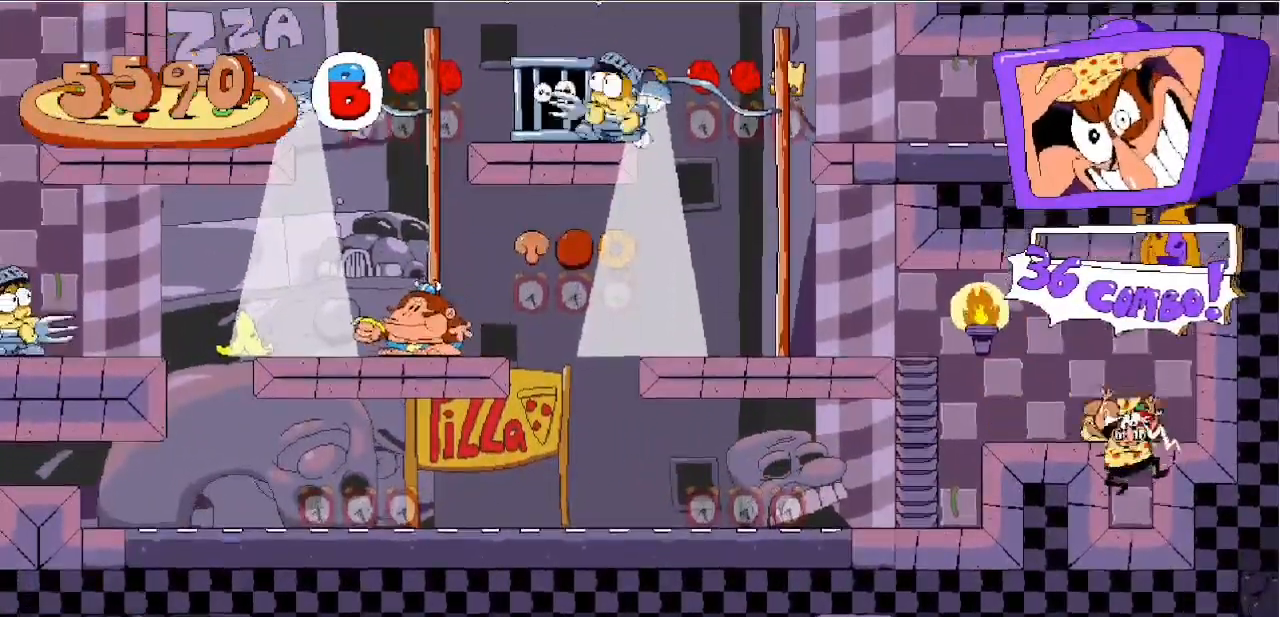
{"keys": ["c", "left", "x", "z"], "events": [[183, "left", "down"], [333, "z", "down"], [433, "x", "down"], [467, "c", "down"]]}
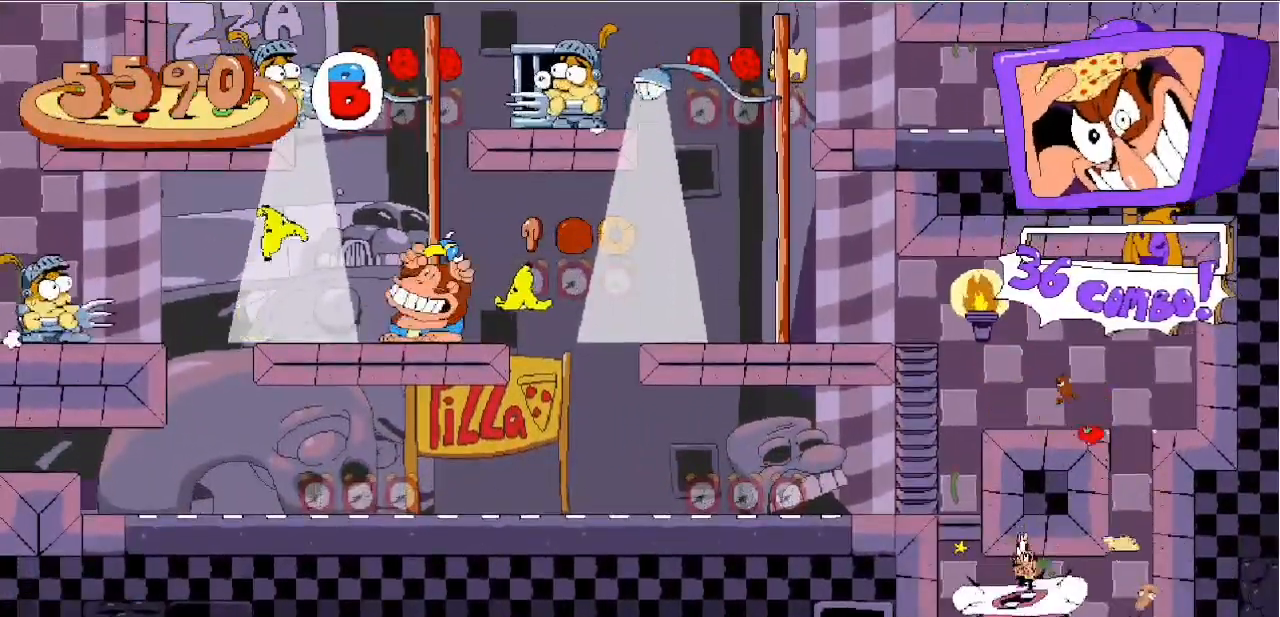
{"keys": ["c", "left"], "events": [[17, "z", "up"], [83, "x", "up"]]}
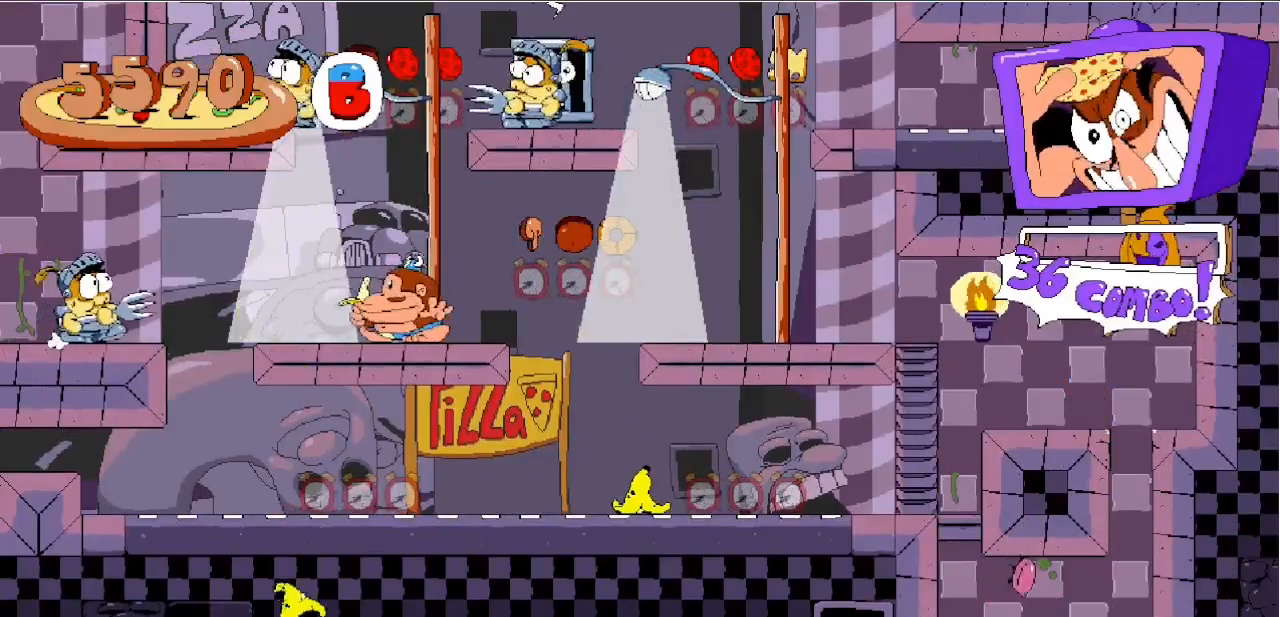
{"keys": ["c", "left"], "events": []}
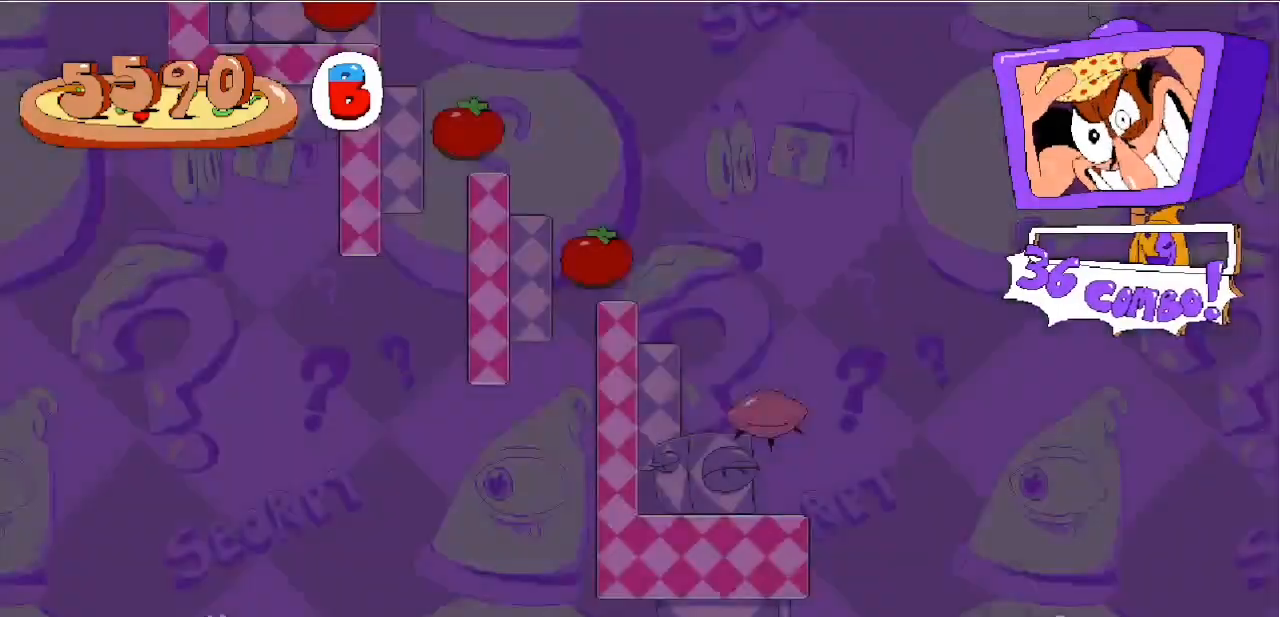
{"keys": ["c", "left"], "events": []}
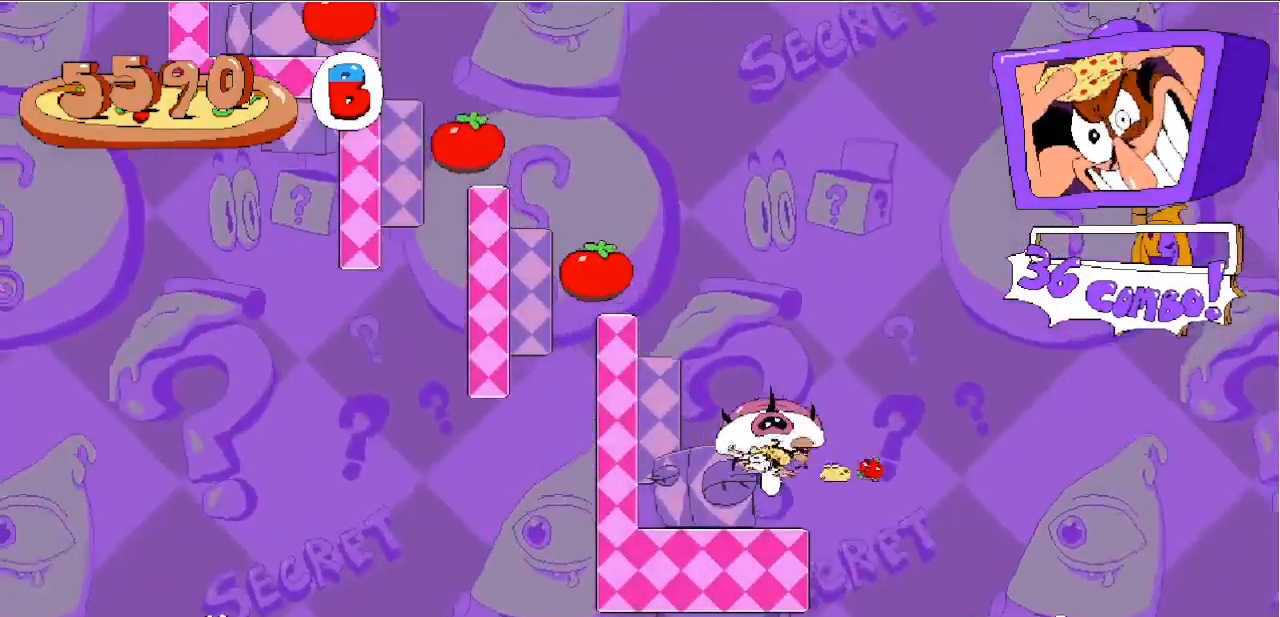
{"keys": ["c", "left", "x", "z"], "events": [[350, "x", "down"], [433, "z", "down"]]}
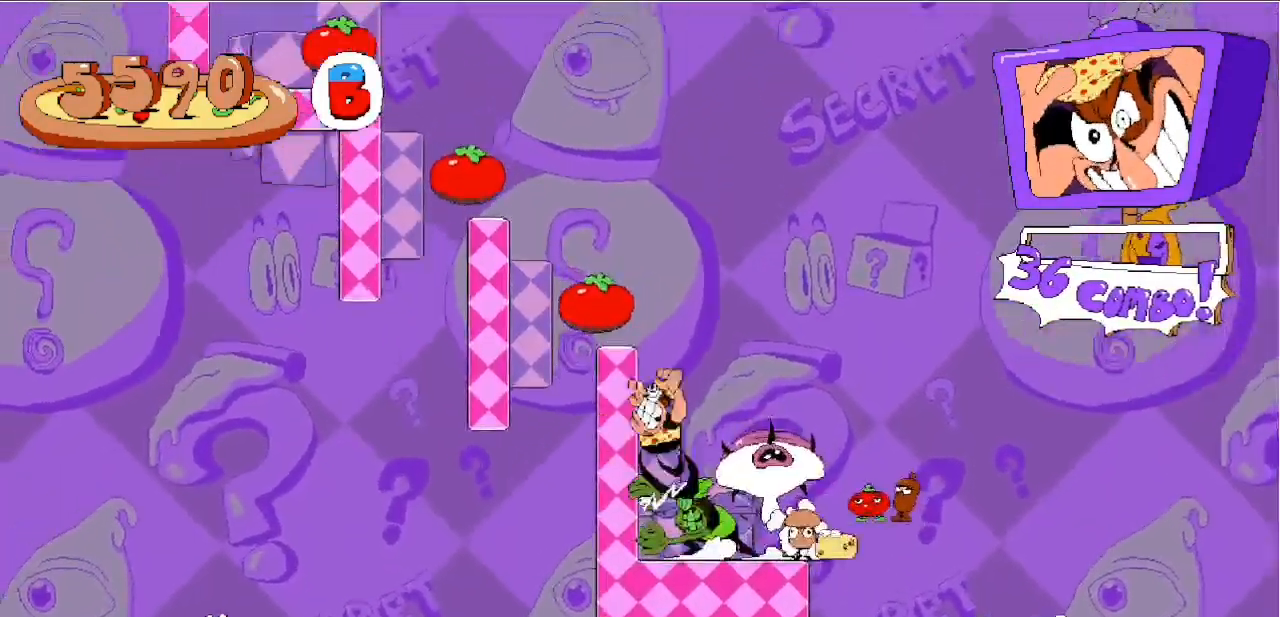
{"keys": ["c", "left"], "events": [[117, "x", "up"], [167, "z", "up"]]}
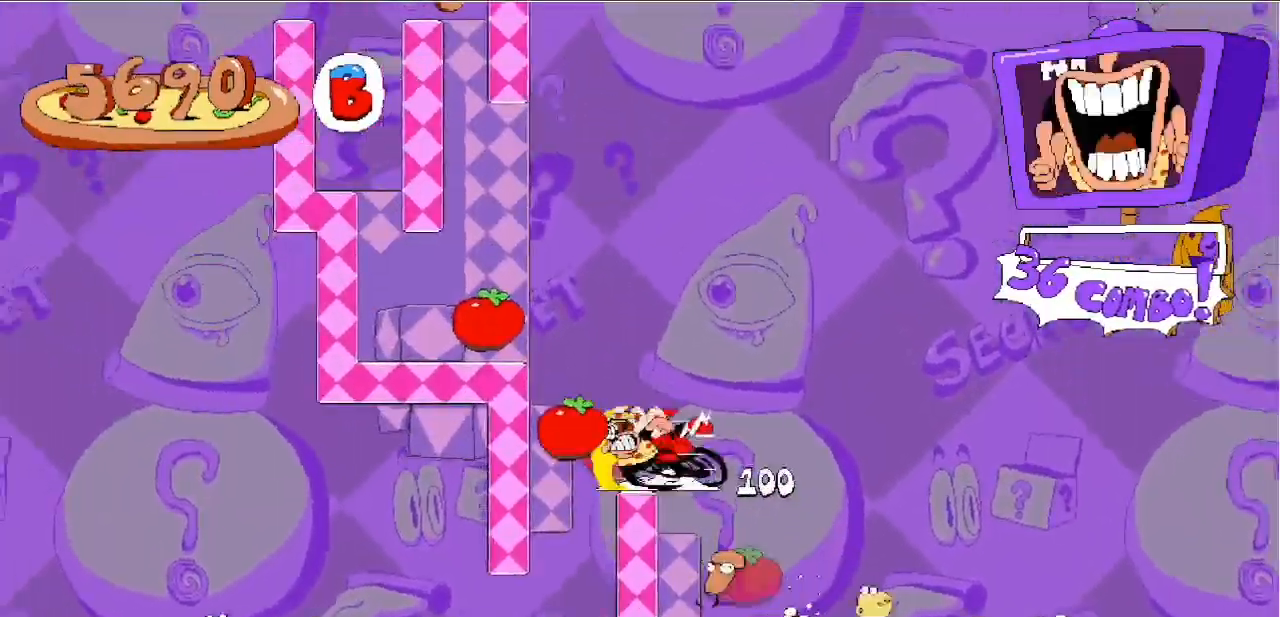
{"keys": ["c", "left"], "events": [[283, "z", "down"], [367, "z", "up"]]}
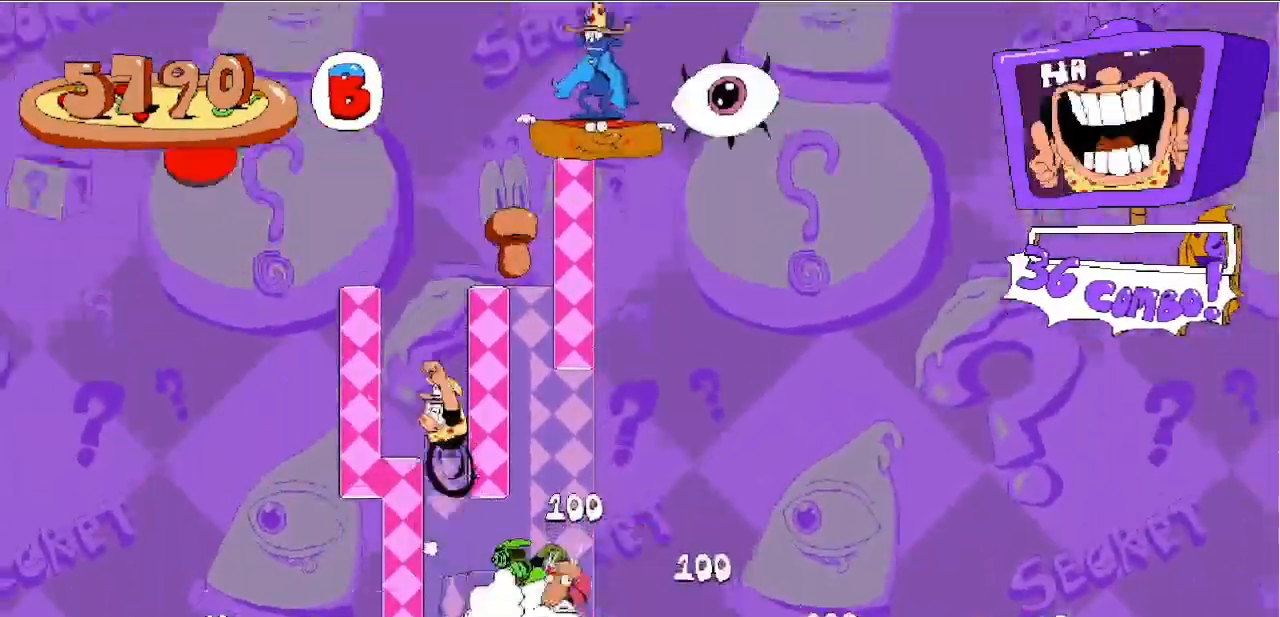
{"keys": ["c", "right"], "events": [[17, "z", "down"], [50, "right", "down"], [83, "left", "up"], [83, "z", "up"]]}
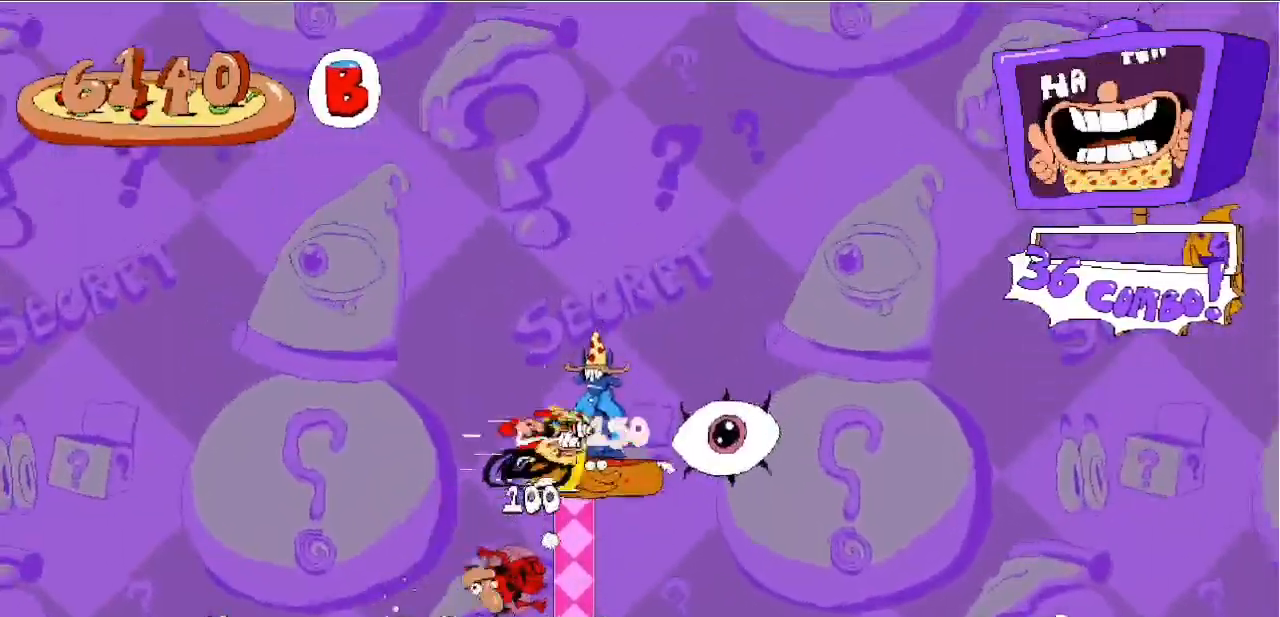
{"keys": ["c", "right"], "events": []}
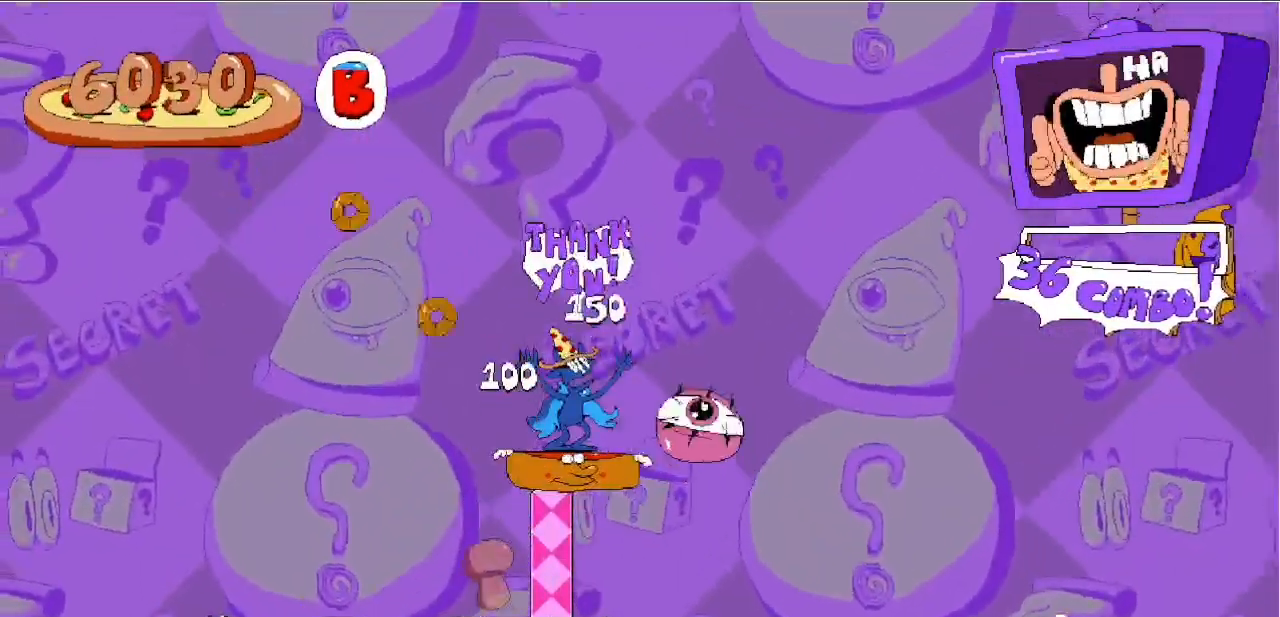
{"keys": ["c", "right"], "events": []}
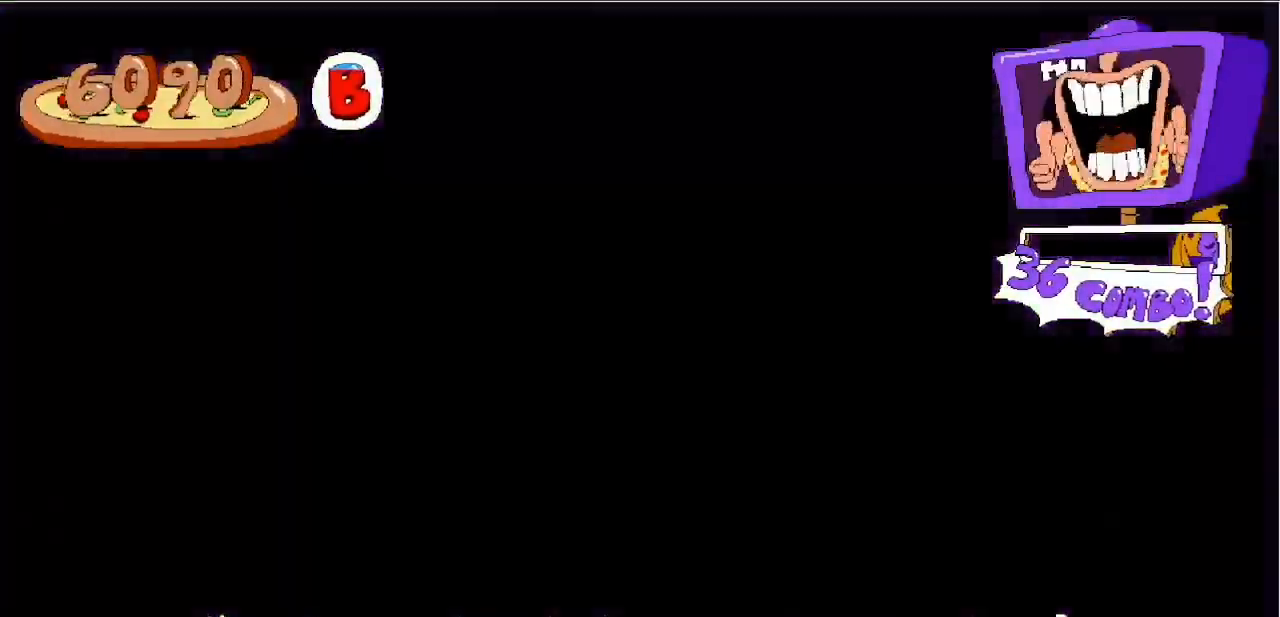
{"keys": ["c", "right"], "events": []}
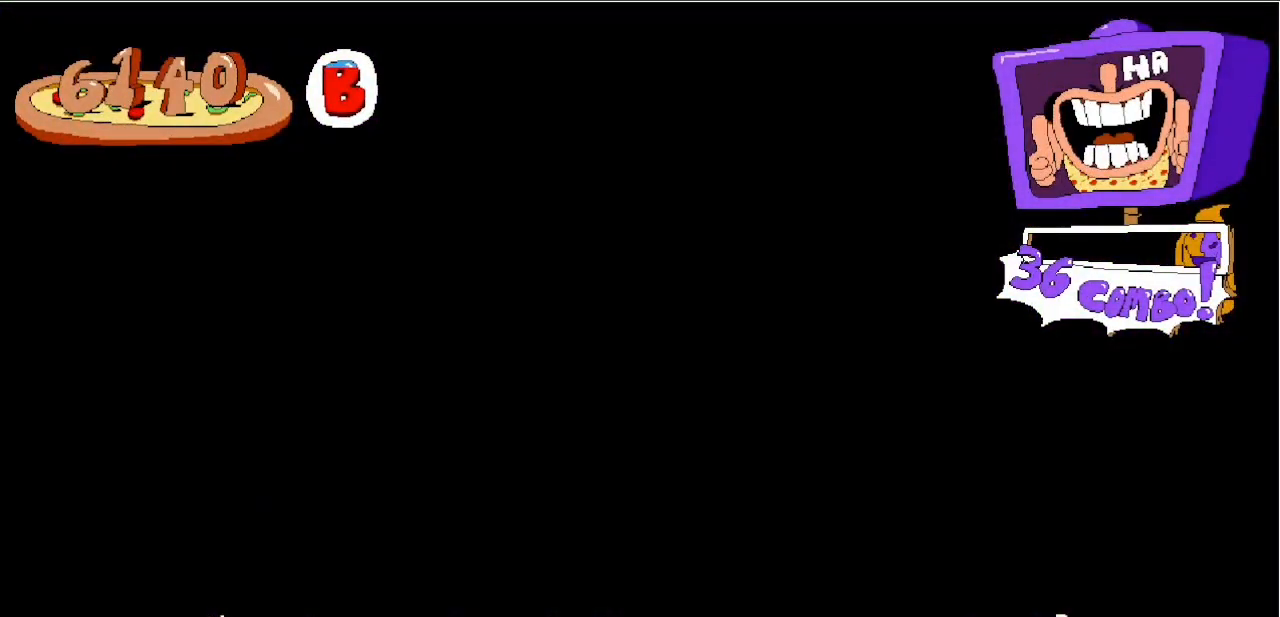
{"keys": ["c", "right"], "events": []}
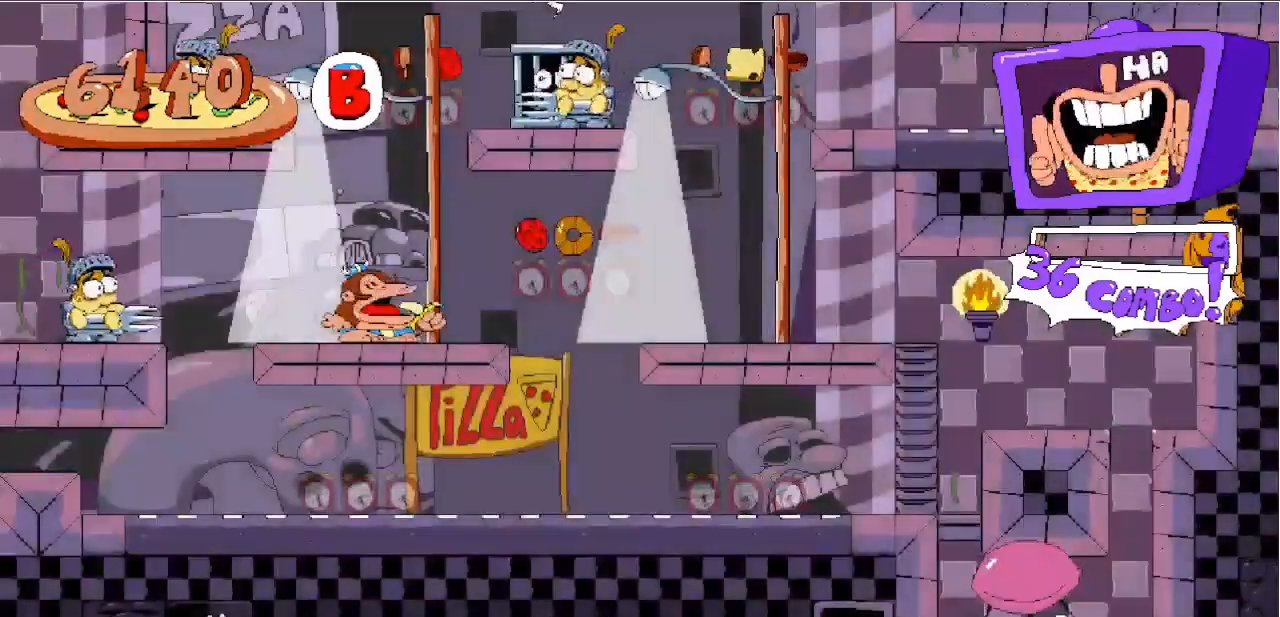
{"keys": [], "events": [[183, "c", "up"], [217, "right", "up"]]}
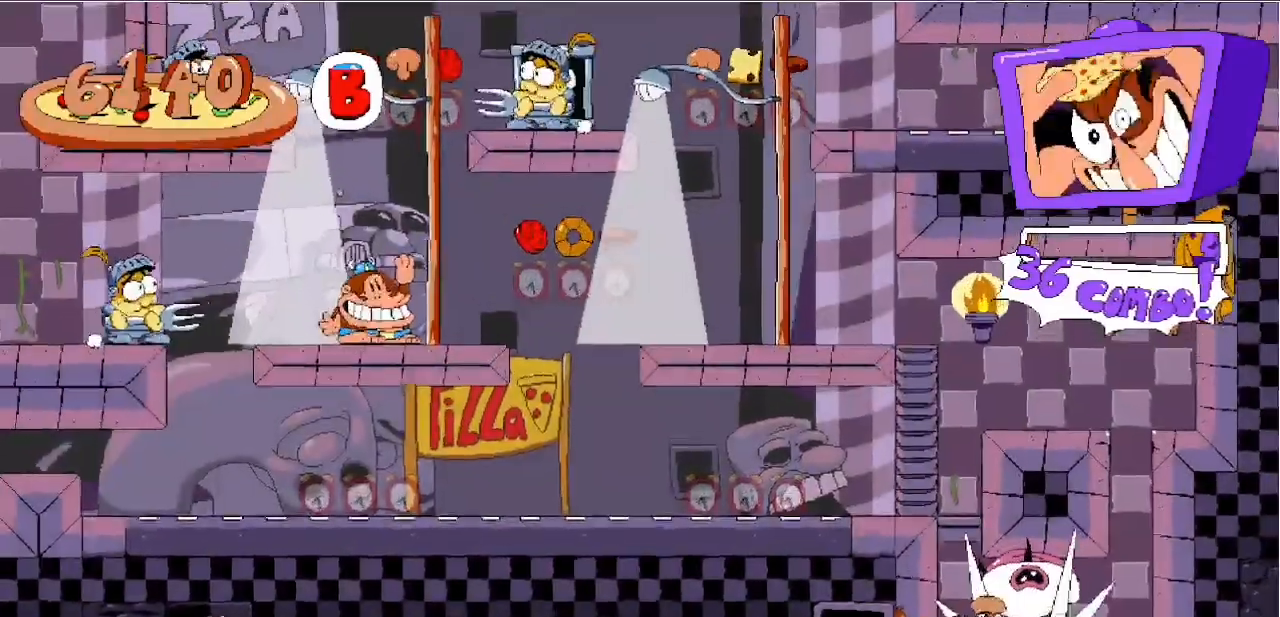
{"keys": ["c", "left", "z"], "events": [[50, "right", "down"], [133, "c", "down"], [200, "x", "down"], [283, "z", "down"], [333, "x", "up"], [383, "z", "up"], [433, "left", "down"], [433, "z", "down"], [467, "right", "up"]]}
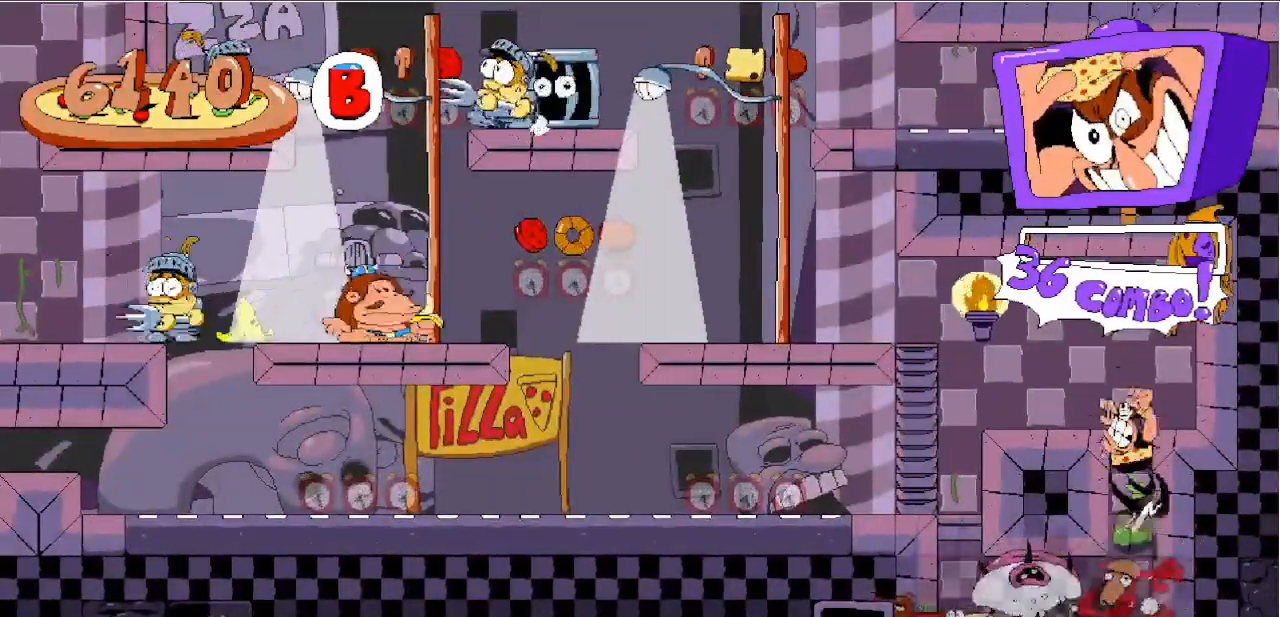
{"keys": ["c", "left"], "events": [[33, "z", "up"], [300, "z", "down"], [450, "z", "up"]]}
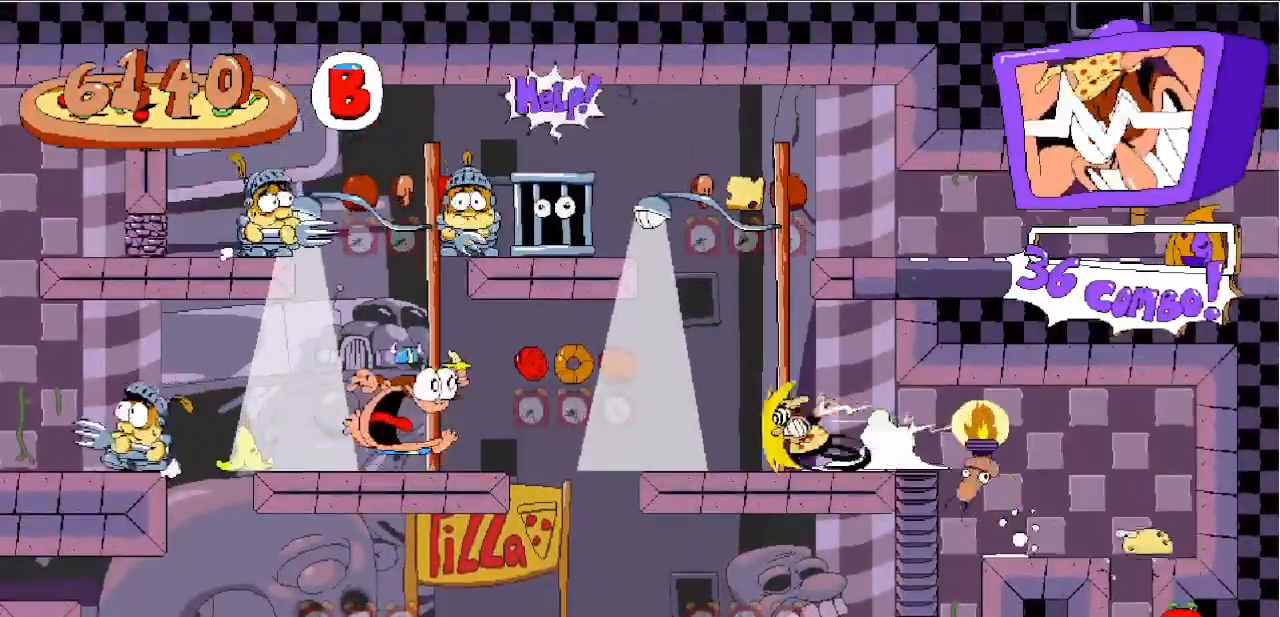
{"keys": ["c", "left"], "events": [[183, "z", "down"], [250, "z", "up"]]}
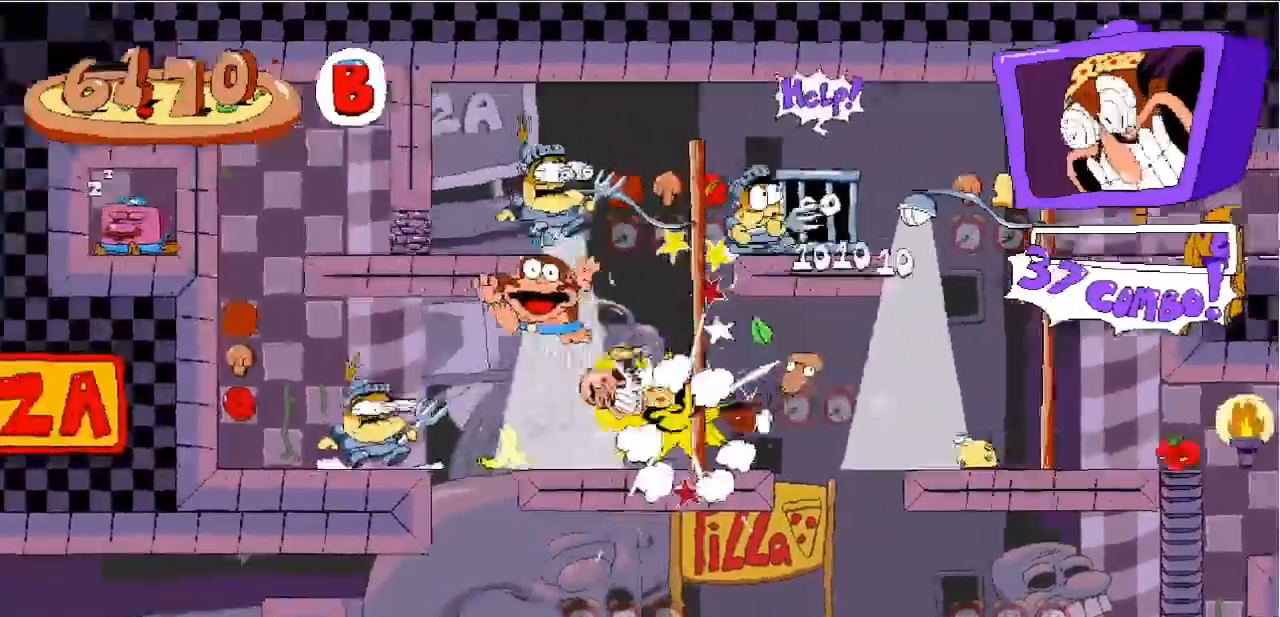
{"keys": ["c", "left"], "events": [[50, "z", "down"], [83, "z", "up"]]}
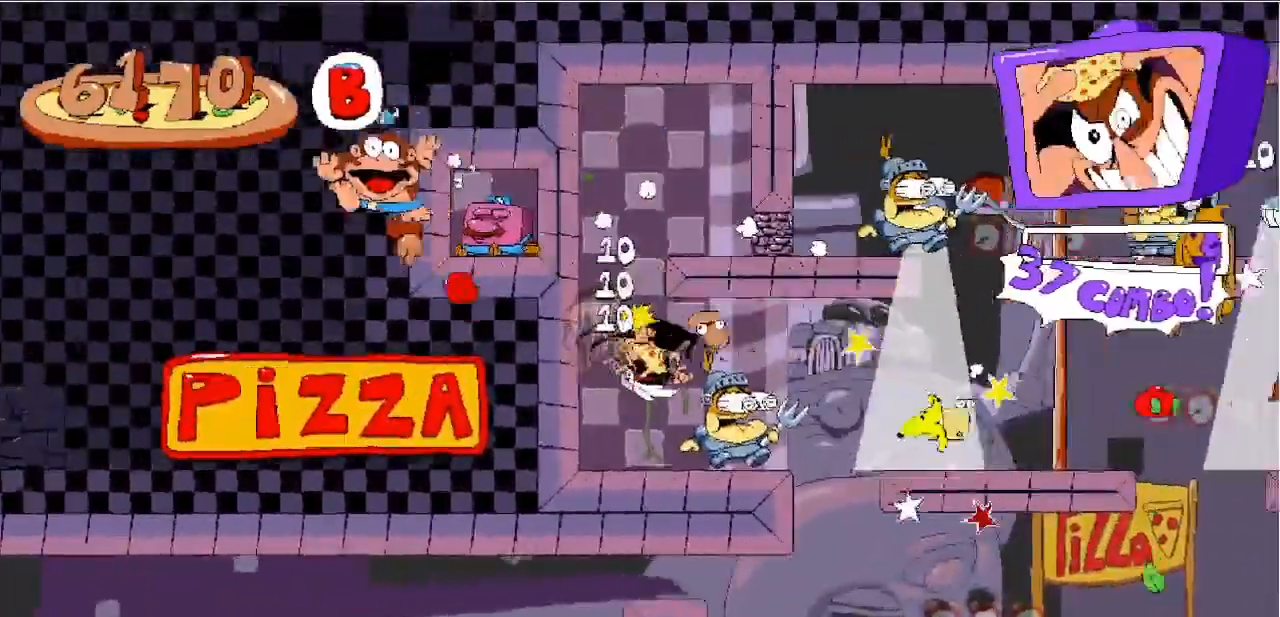
{"keys": ["left"], "events": [[500, "c", "up"]]}
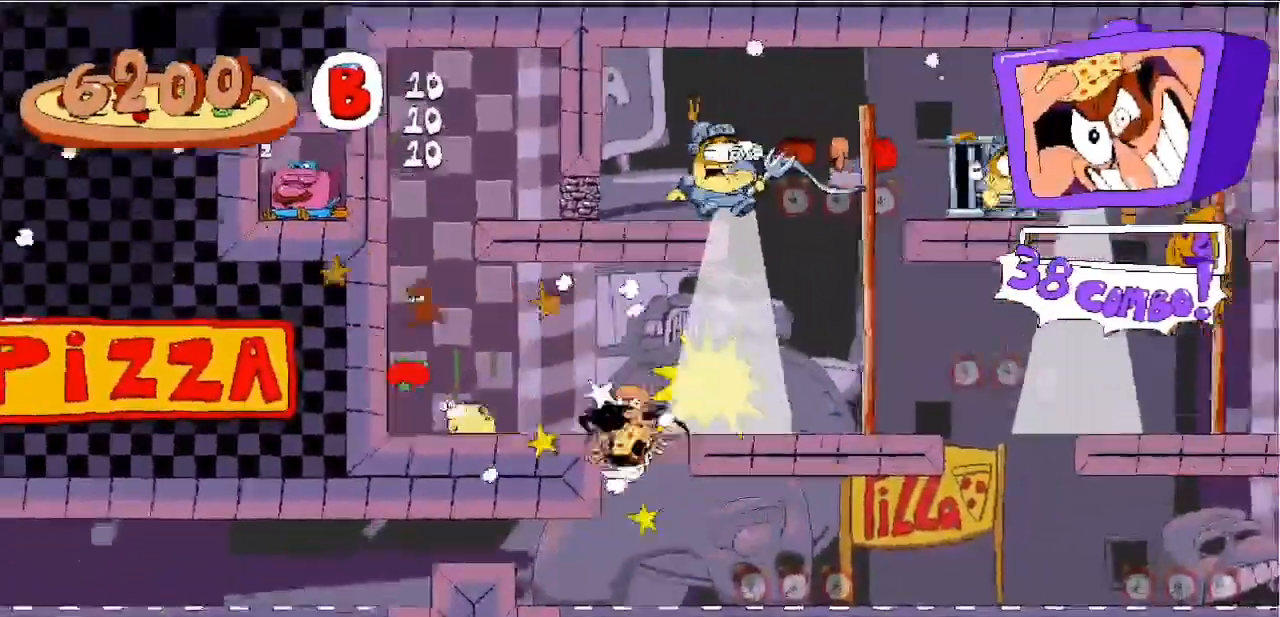
{"keys": [], "events": [[33, "left", "up"]]}
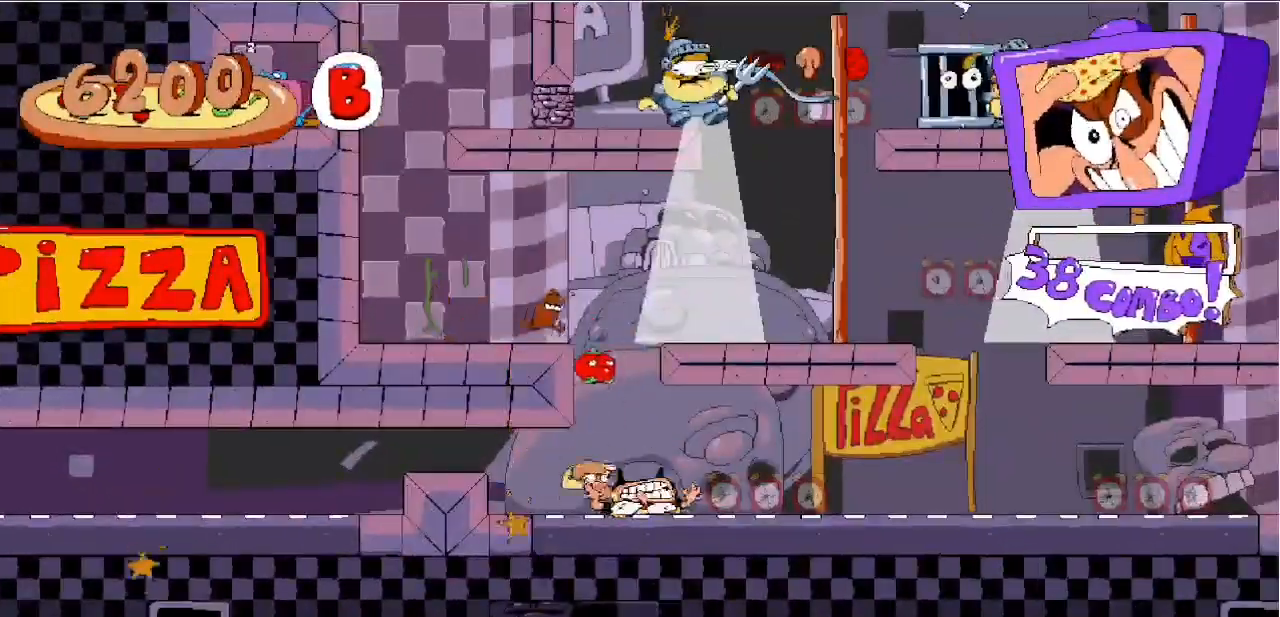
{"keys": ["left", "up", "x", "z"], "events": [[50, "left", "down"], [100, "z", "down"], [300, "up", "down"], [350, "x", "down"]]}
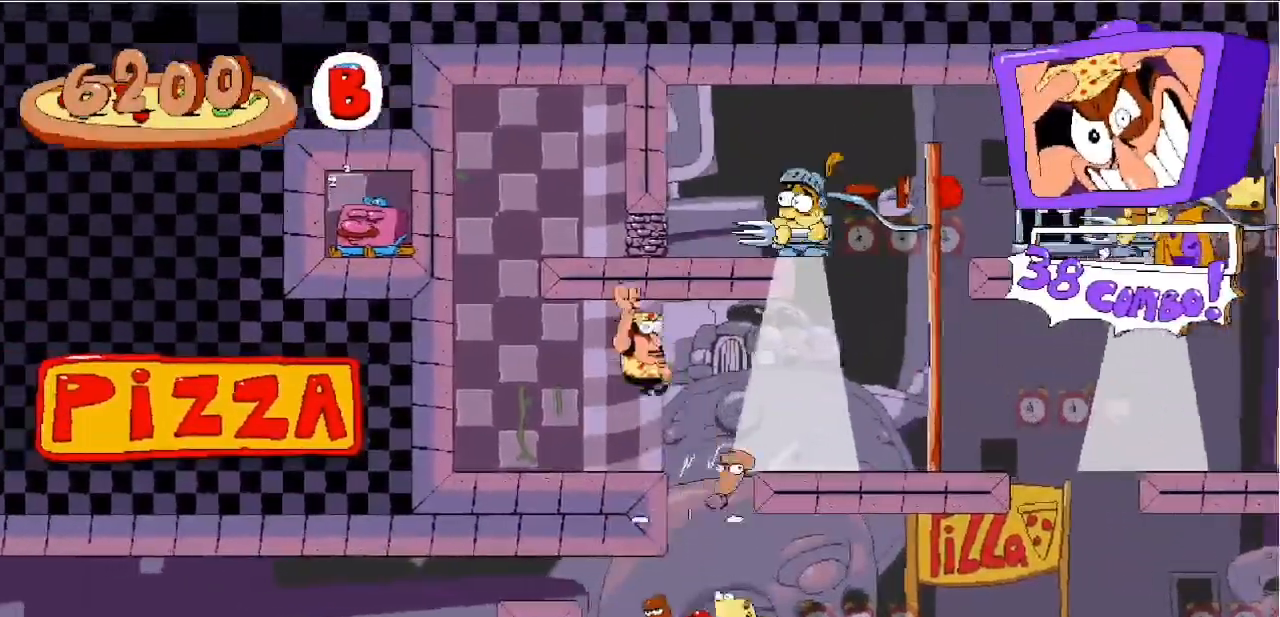
{"keys": ["right"], "events": [[83, "up", "up"], [117, "x", "up"], [117, "z", "up"], [200, "left", "up"], [350, "right", "down"]]}
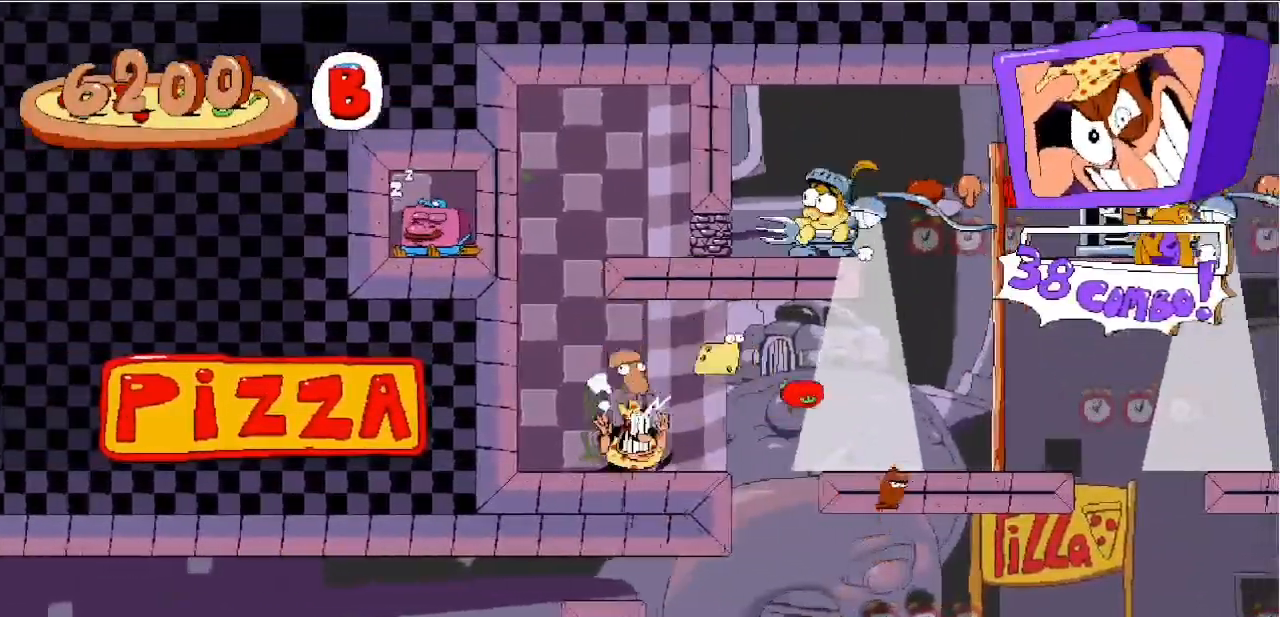
{"keys": ["left"], "events": [[83, "left", "down"], [83, "right", "up"], [133, "x", "down"], [133, "z", "down"], [217, "c", "down"], [417, "z", "up"], [467, "c", "up"], [467, "x", "up"]]}
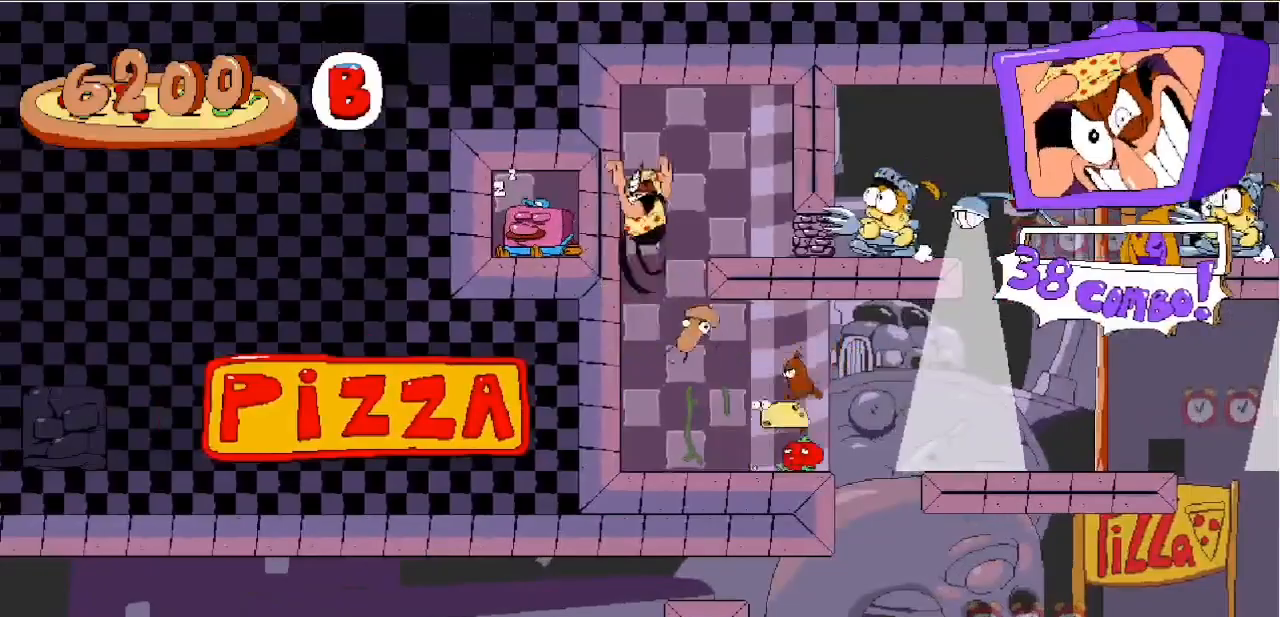
{"keys": ["left"], "events": [[167, "x", "down"], [333, "x", "up"]]}
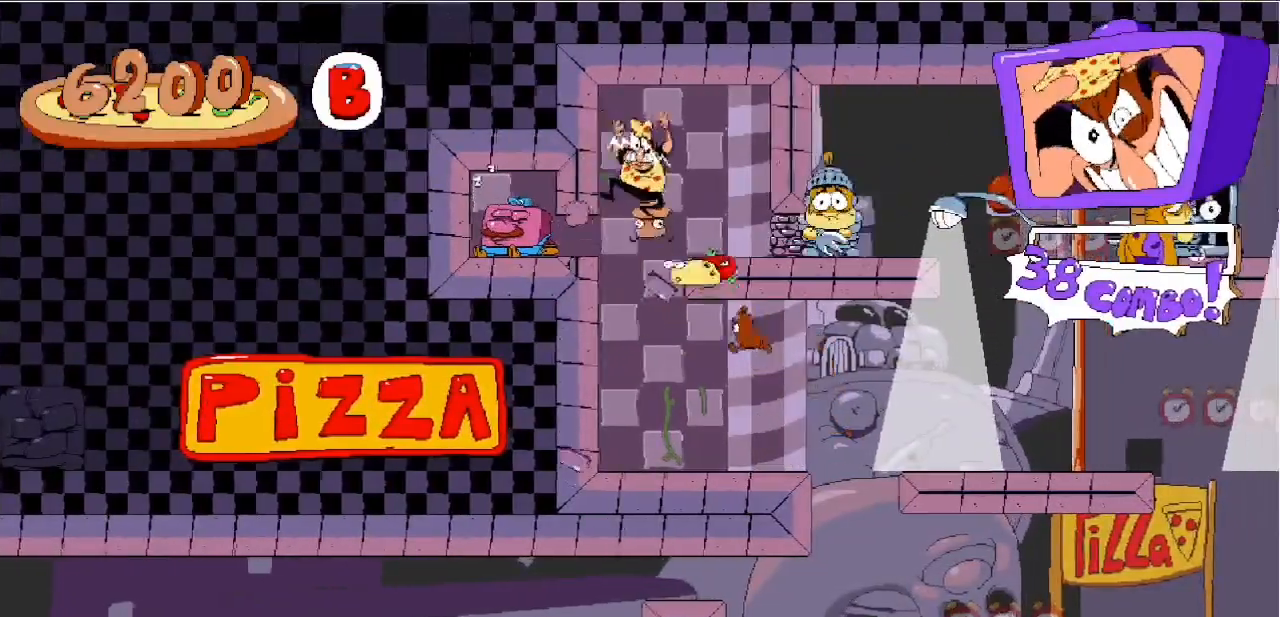
{"keys": [], "events": [[33, "x", "down"], [267, "x", "up"], [417, "left", "up"]]}
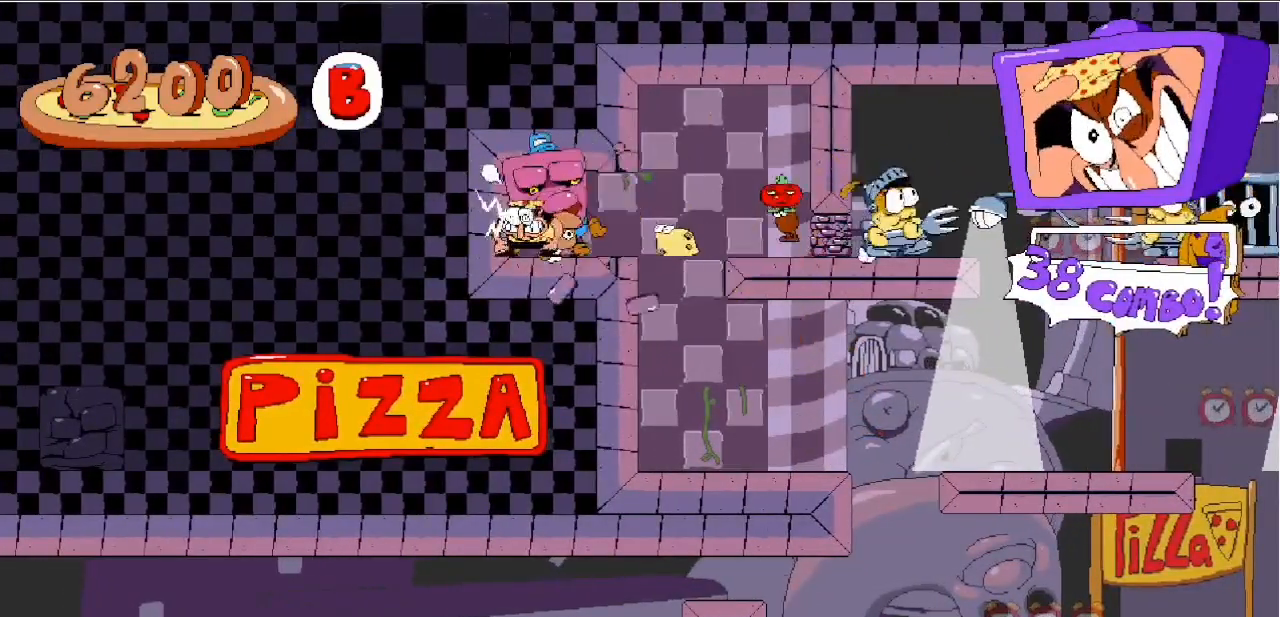
{"keys": ["right", "x"], "events": [[33, "right", "down"], [367, "x", "down"]]}
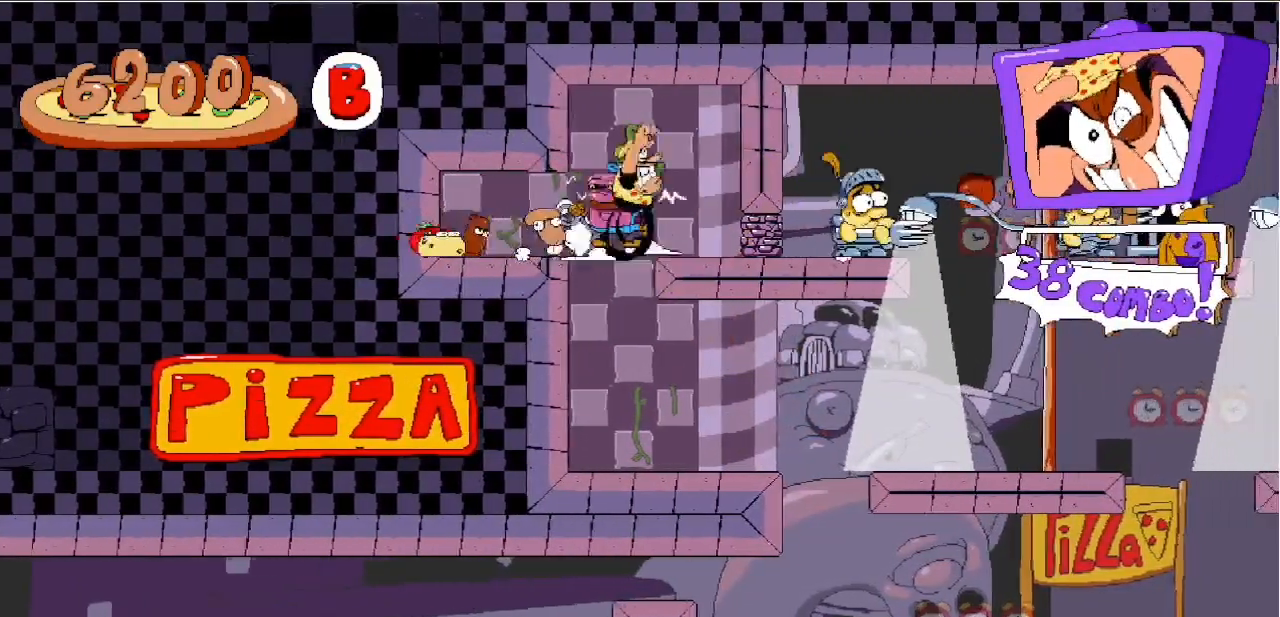
{"keys": [], "events": [[17, "x", "up"], [50, "right", "up"], [100, "left", "down"], [200, "left", "up"], [283, "right", "down"], [383, "x", "down"], [433, "right", "up"], [467, "x", "up"]]}